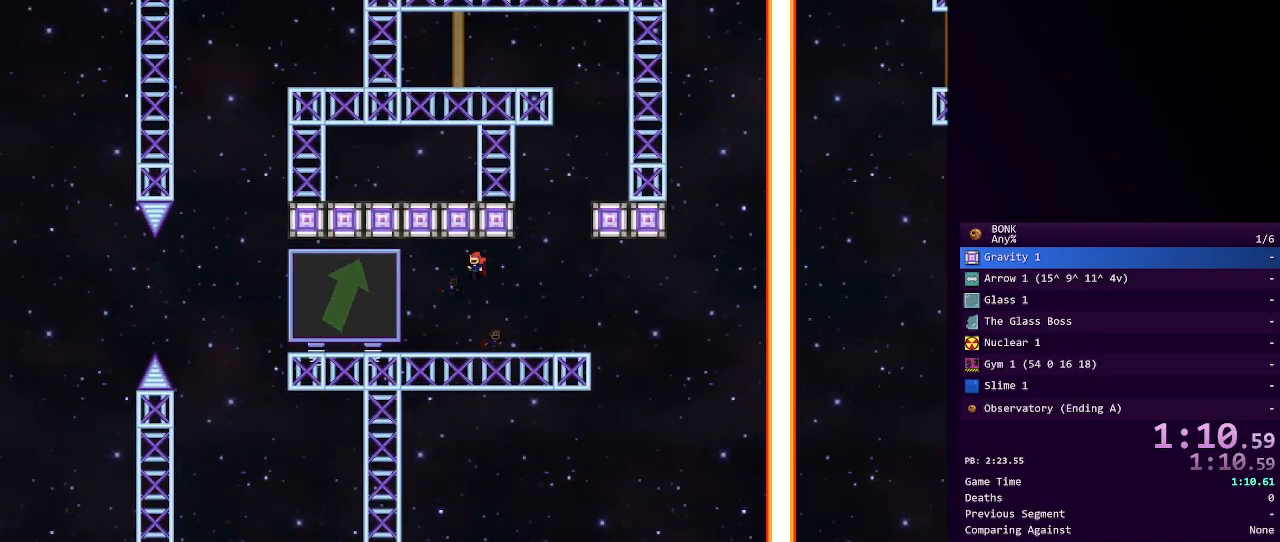
Gameplay with keyboard; each line is a JSON object with the keys held at the frame after it. "events" lists presses ("down") and releases ("up") of "a", "down", "left", "right", "s", "shift", "up", "x" and "z" between this image and that frame as [ms after this image, input, new state], when the widget could be followed in between. No other keys are recorded. Mouse input is not recorded.
{"keys": [], "events": [[33, "shift", "down"], [117, "right", "down"], [167, "shift", "up"], [300, "right", "up"]]}
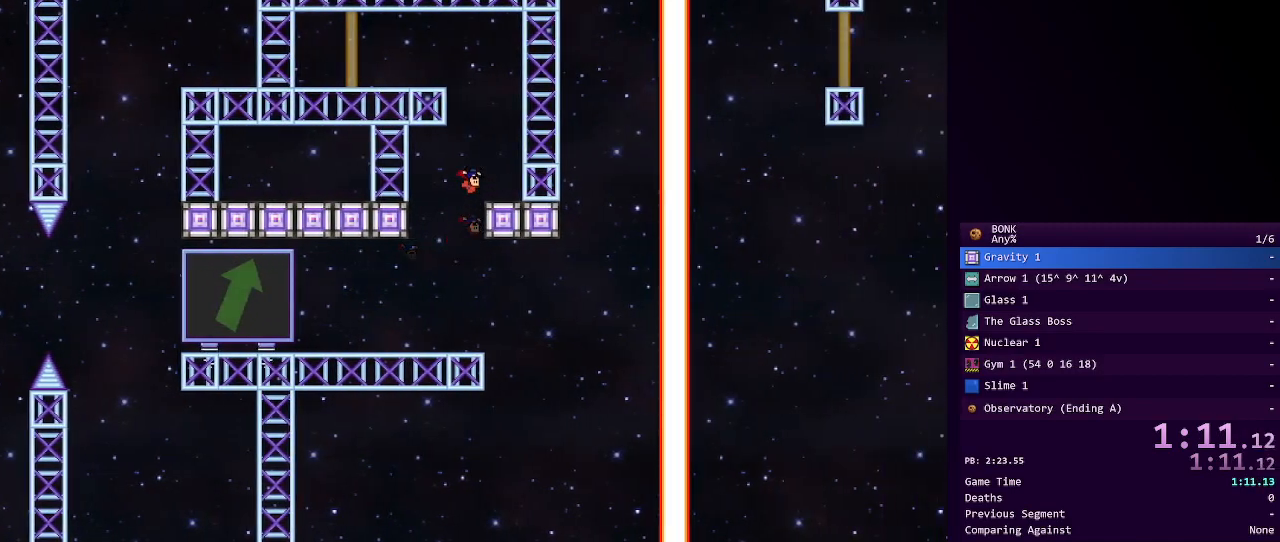
{"keys": ["left", "right"], "events": [[150, "left", "down"], [467, "right", "down"]]}
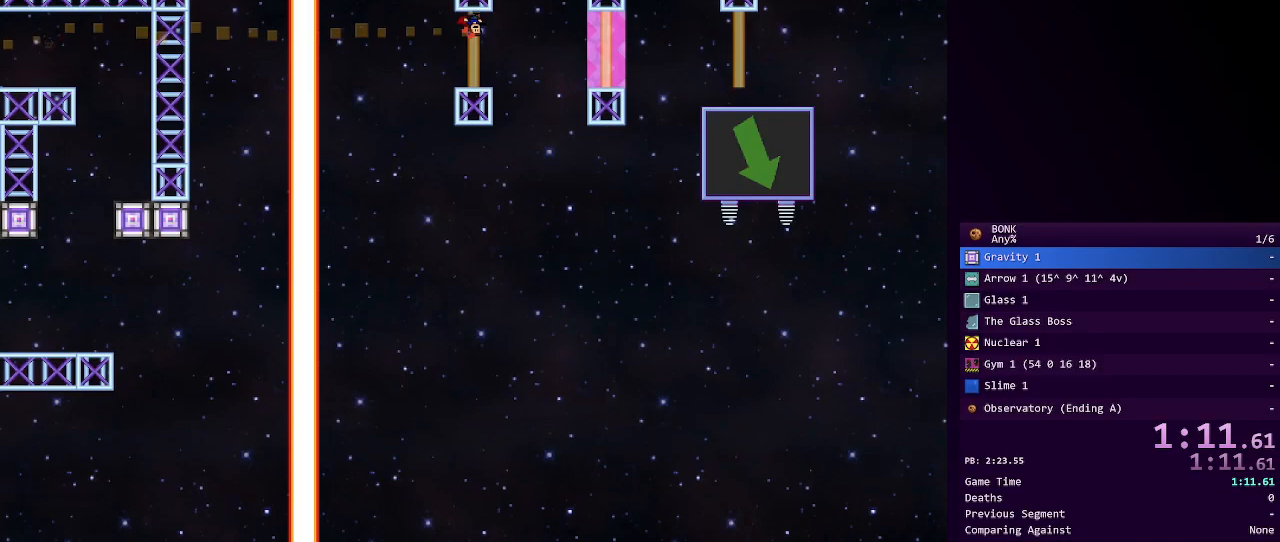
{"keys": ["shift"], "events": [[17, "left", "up"], [17, "right", "up"], [100, "right", "down"], [150, "right", "up"], [200, "right", "down"], [250, "right", "up"], [350, "shift", "down"]]}
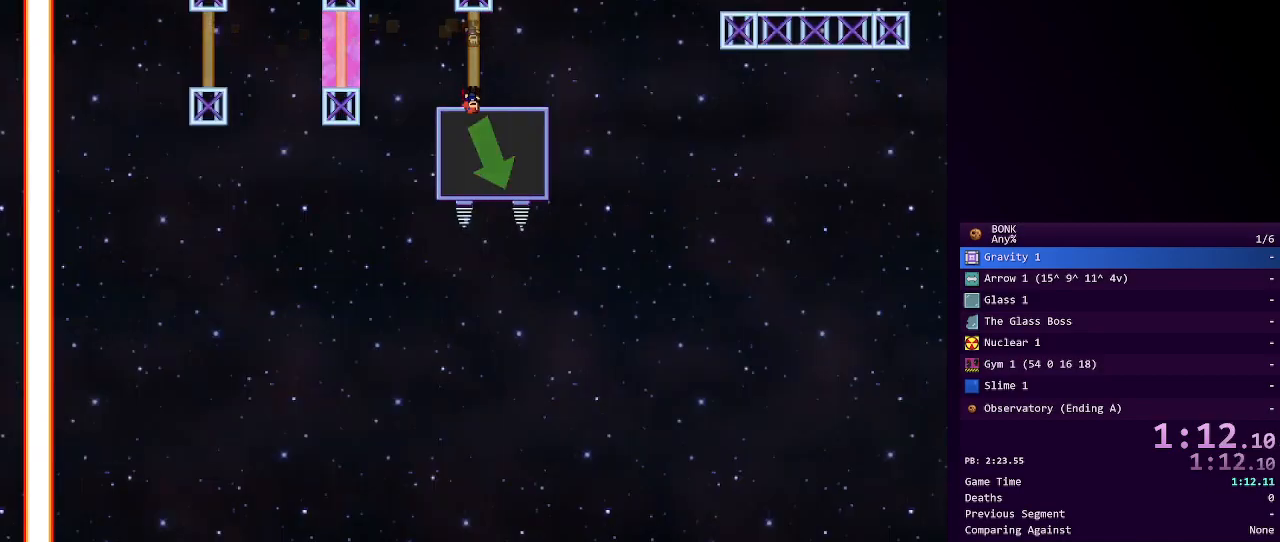
{"keys": ["right"], "events": [[133, "shift", "up"], [167, "right", "down"], [217, "shift", "down"], [317, "shift", "up"]]}
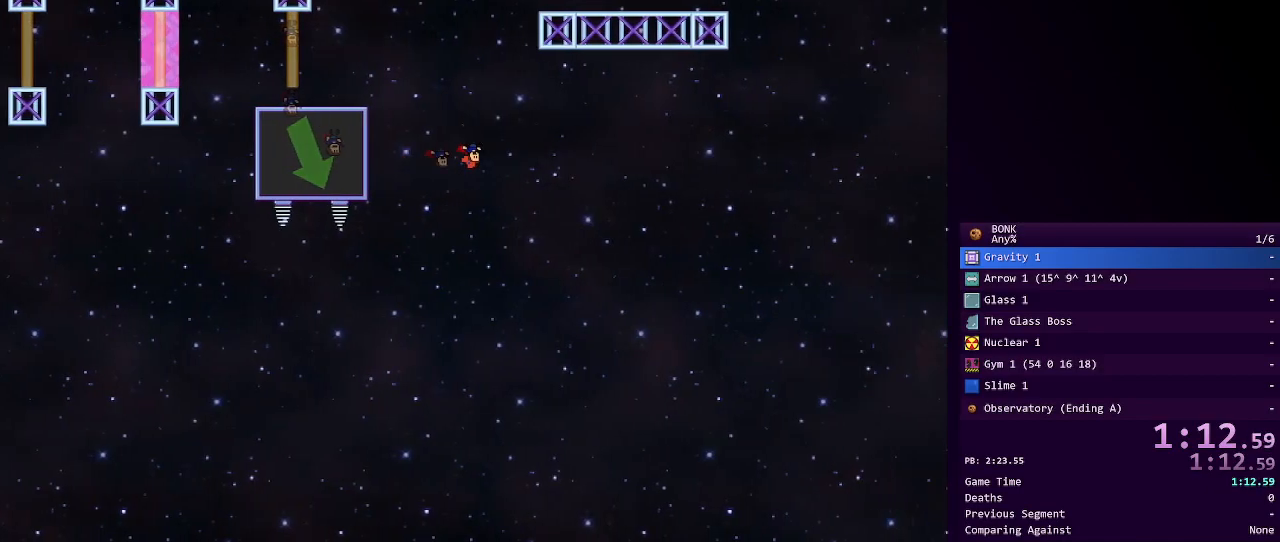
{"keys": ["right", "shift"], "events": [[417, "shift", "down"]]}
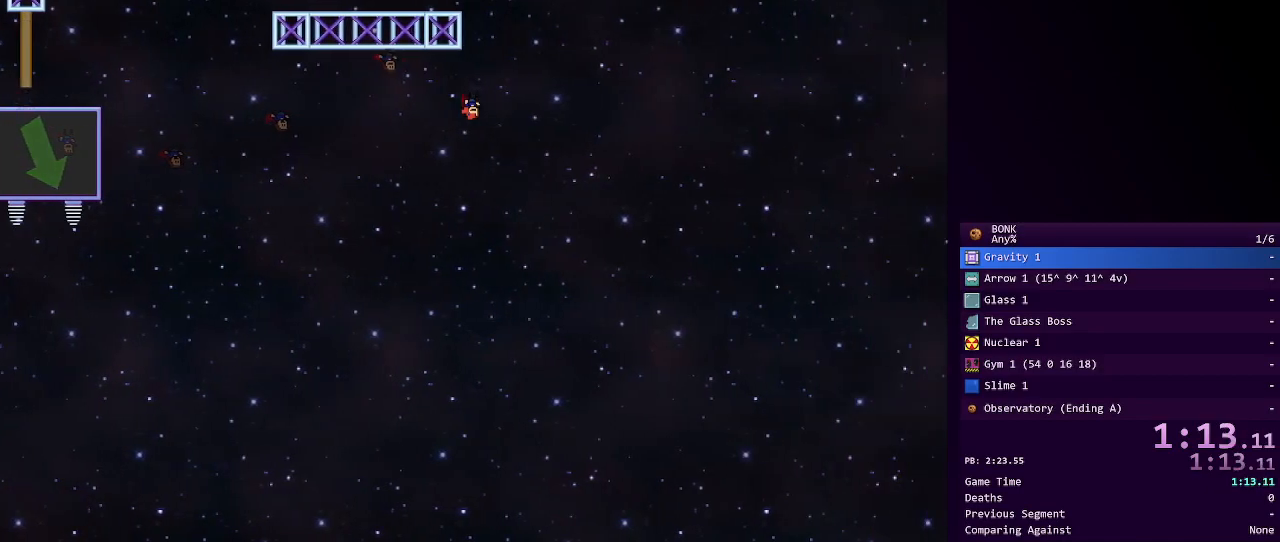
{"keys": ["right"], "events": [[433, "shift", "up"]]}
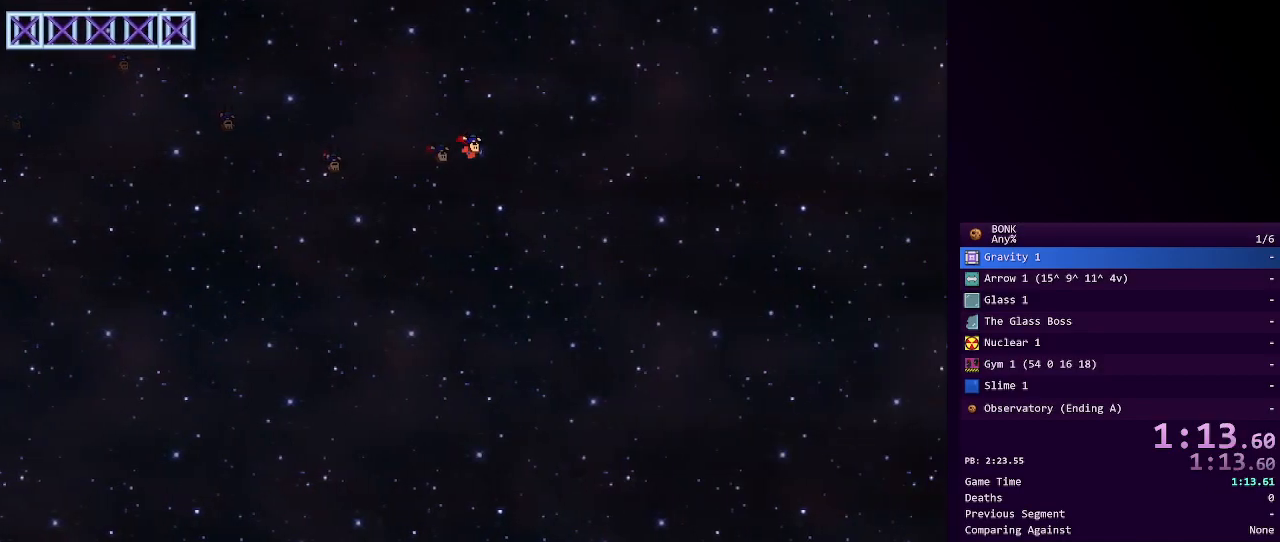
{"keys": ["right"], "events": [[33, "shift", "down"], [367, "shift", "up"]]}
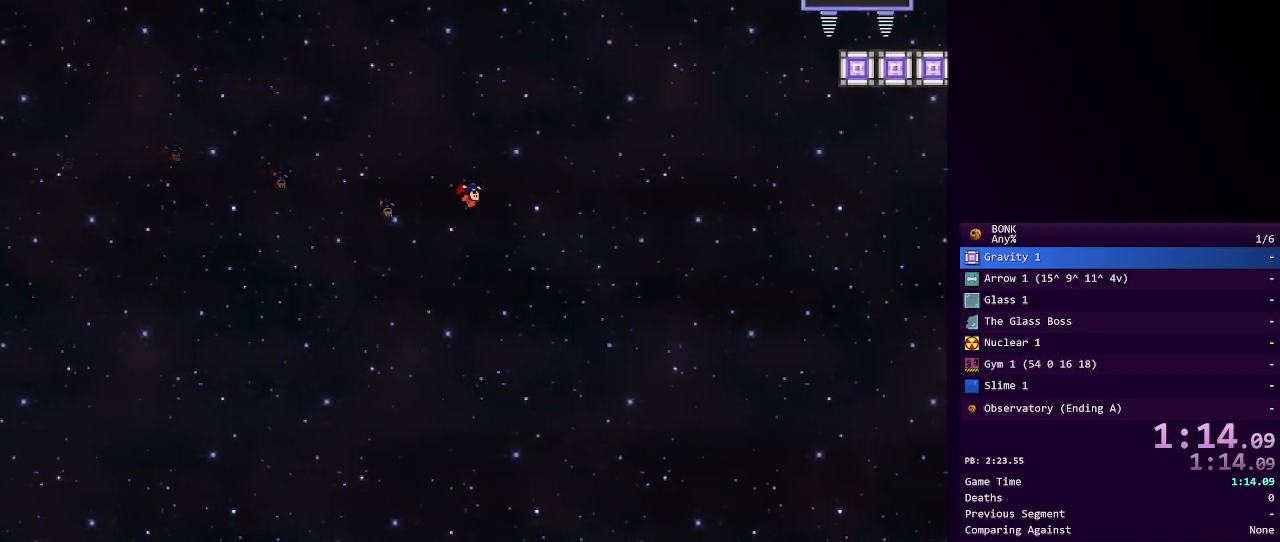
{"keys": [], "events": [[467, "right", "up"]]}
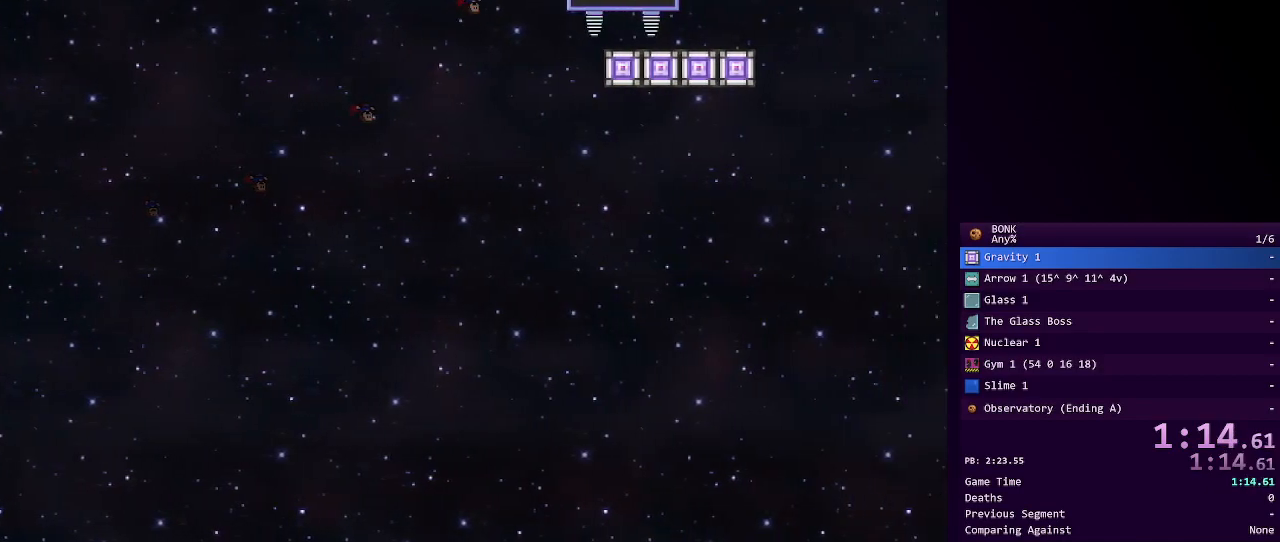
{"keys": ["right", "shift"], "events": [[150, "right", "down"], [150, "shift", "down"], [383, "shift", "up"], [433, "shift", "down"]]}
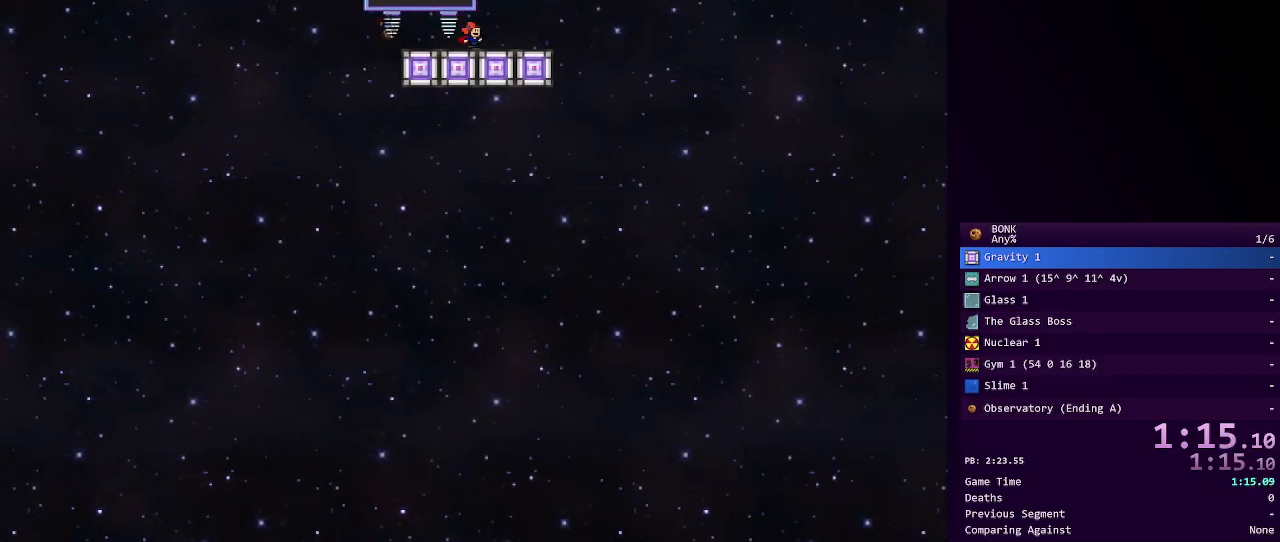
{"keys": ["right", "shift"], "events": [[83, "right", "up"], [133, "shift", "up"], [167, "right", "down"], [167, "shift", "down"]]}
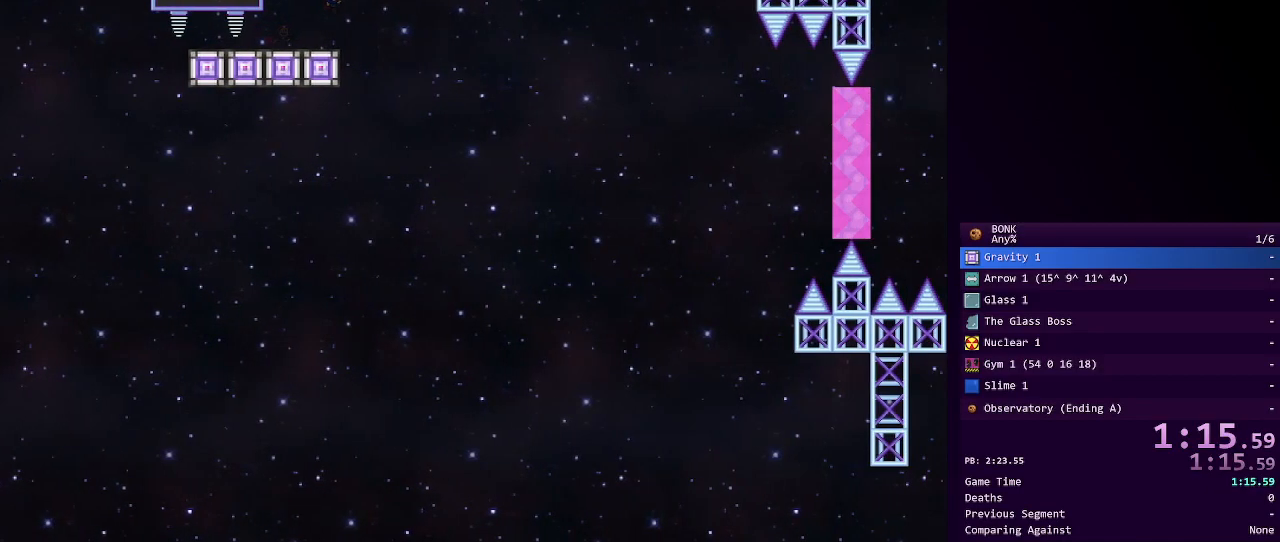
{"keys": ["right"], "events": [[283, "shift", "up"]]}
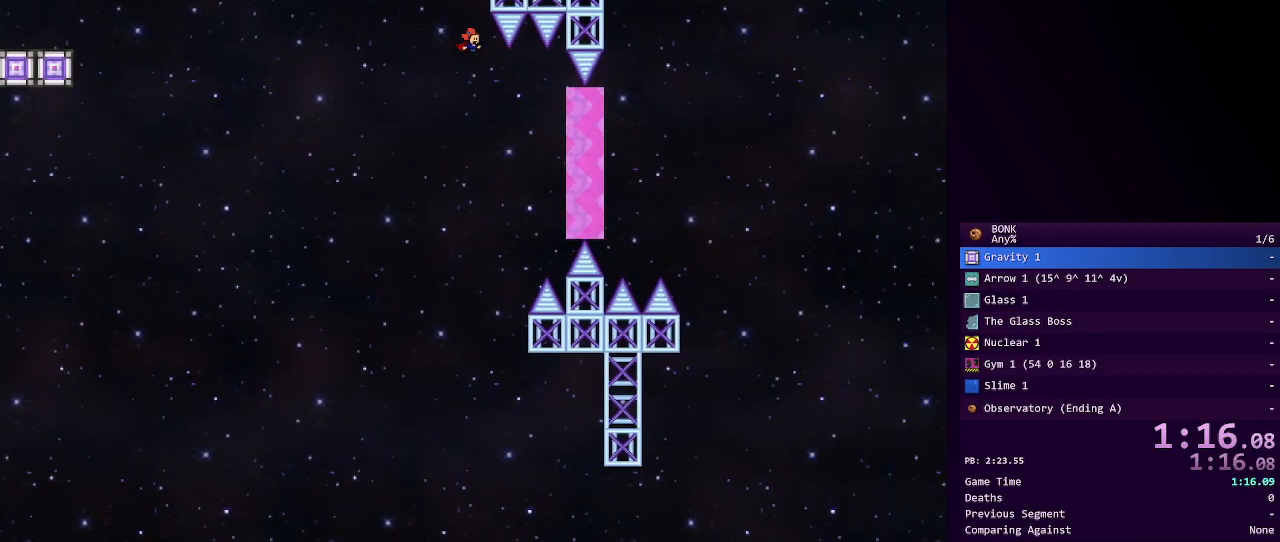
{"keys": ["right"], "events": [[250, "shift", "down"], [350, "shift", "up"]]}
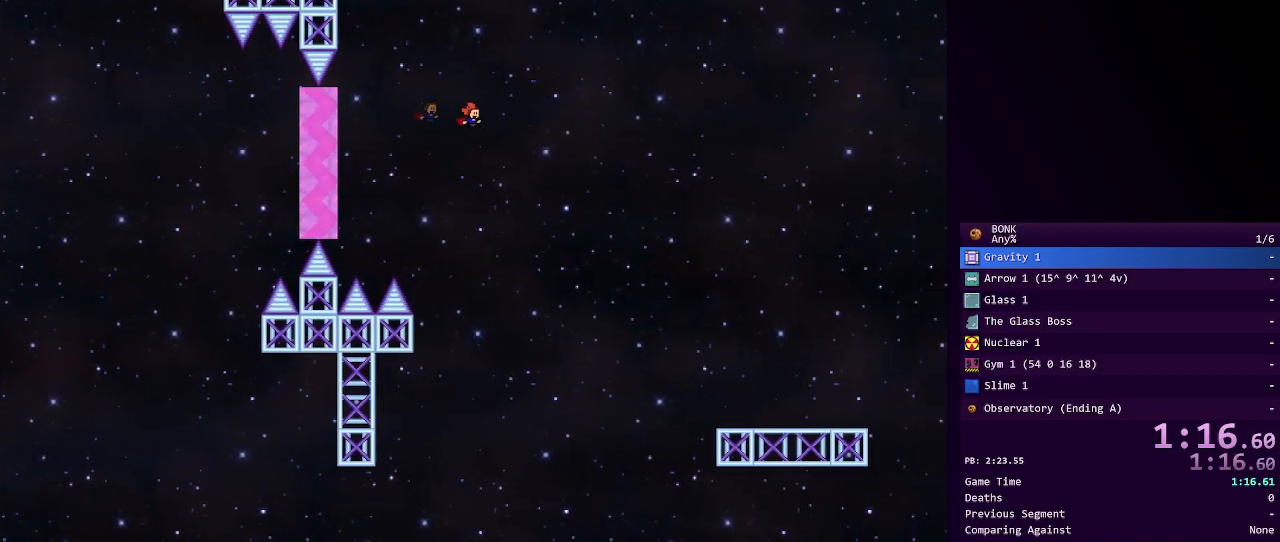
{"keys": ["right"], "events": []}
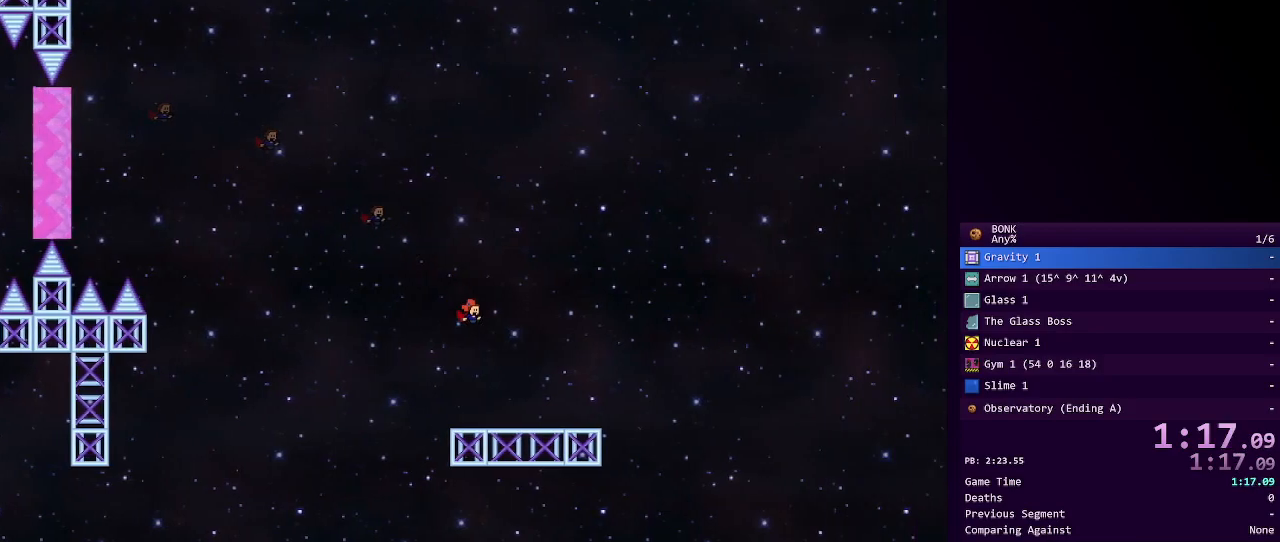
{"keys": ["right", "shift"], "events": [[233, "shift", "down"]]}
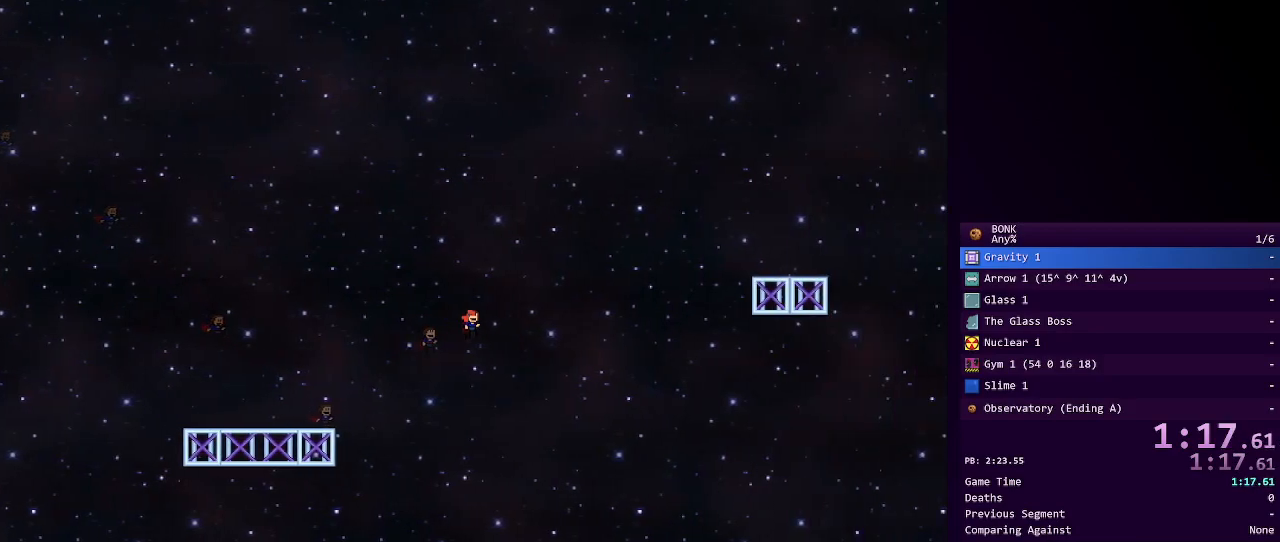
{"keys": ["right", "shift"], "events": [[100, "shift", "up"], [150, "shift", "down"]]}
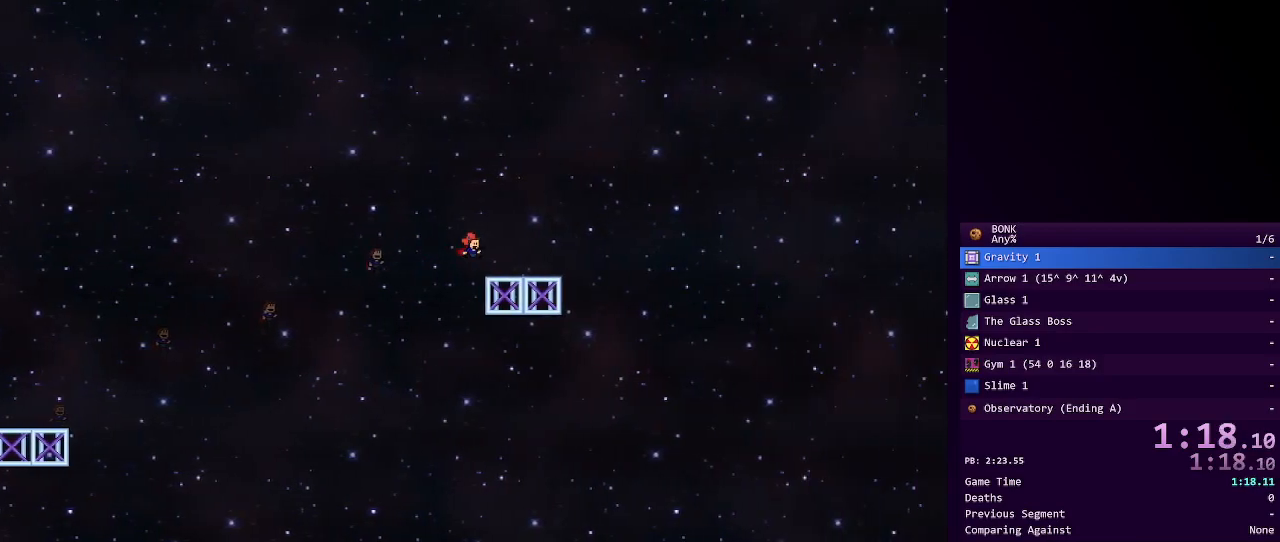
{"keys": ["right", "shift"], "events": [[33, "shift", "up"], [167, "right", "up"], [217, "right", "down"], [217, "shift", "down"]]}
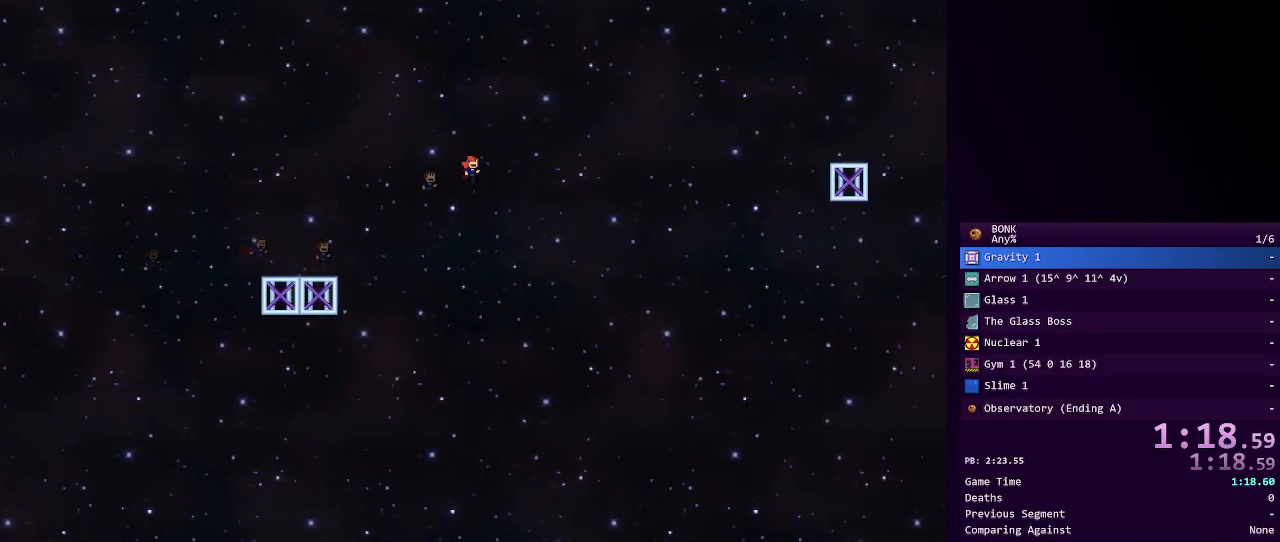
{"keys": ["right", "shift"], "events": [[183, "shift", "up"], [283, "shift", "down"]]}
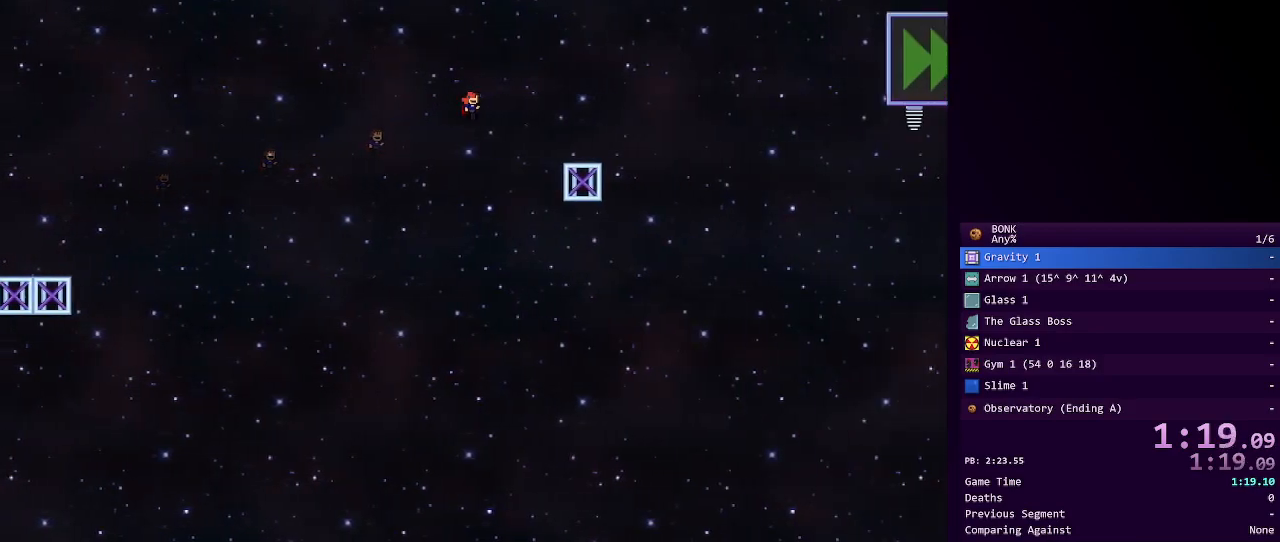
{"keys": ["right", "shift"], "events": [[50, "shift", "up"], [250, "right", "up"], [400, "right", "down"], [433, "shift", "down"]]}
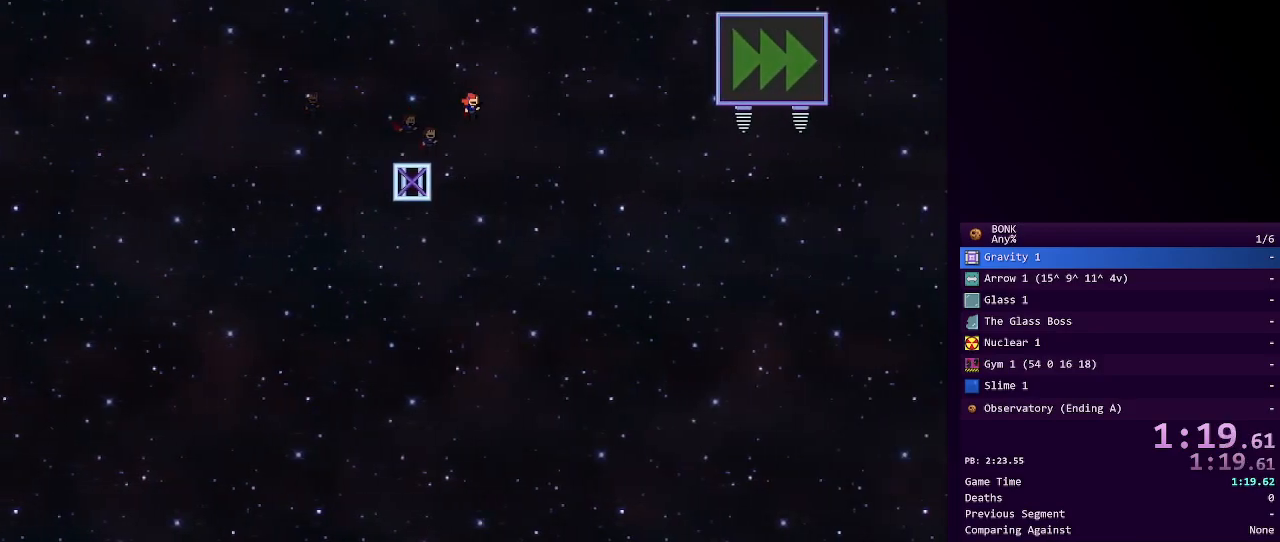
{"keys": ["right", "shift"], "events": []}
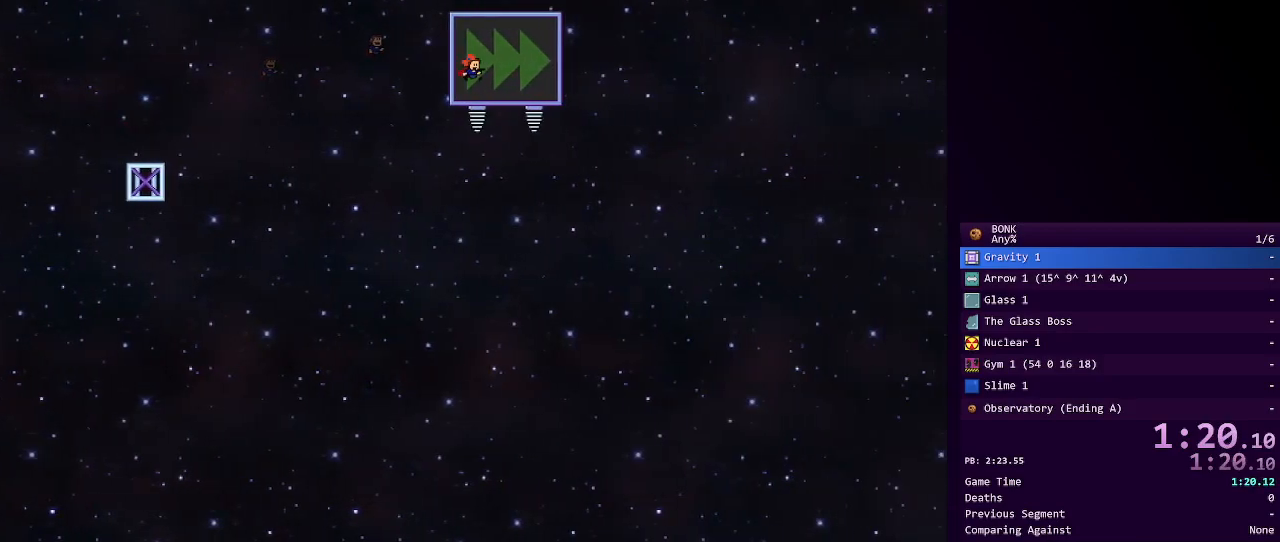
{"keys": ["right", "shift"], "events": [[133, "shift", "up"], [333, "shift", "down"]]}
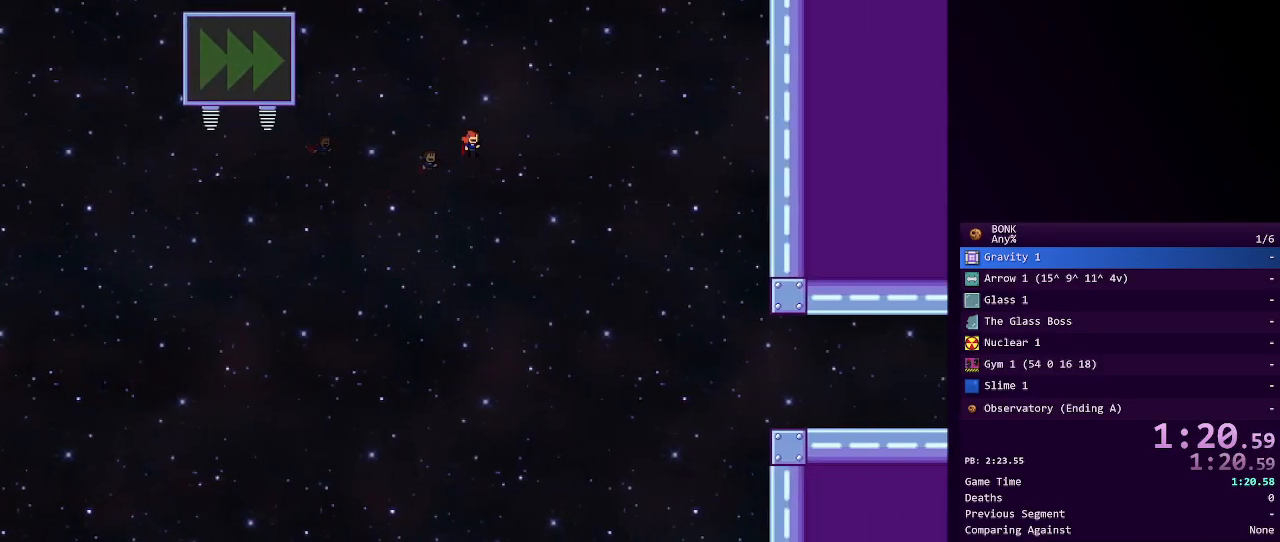
{"keys": ["right"], "events": [[100, "shift", "up"]]}
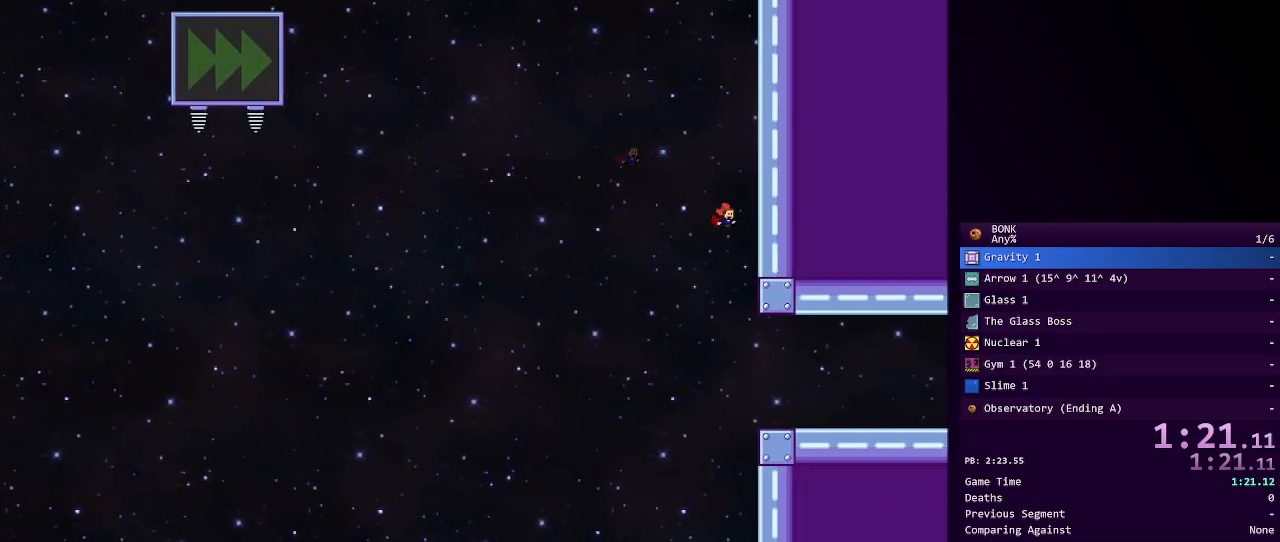
{"keys": ["right", "z"], "events": [[267, "z", "down"], [317, "z", "up"], [400, "z", "down"], [450, "z", "up"], [500, "z", "down"]]}
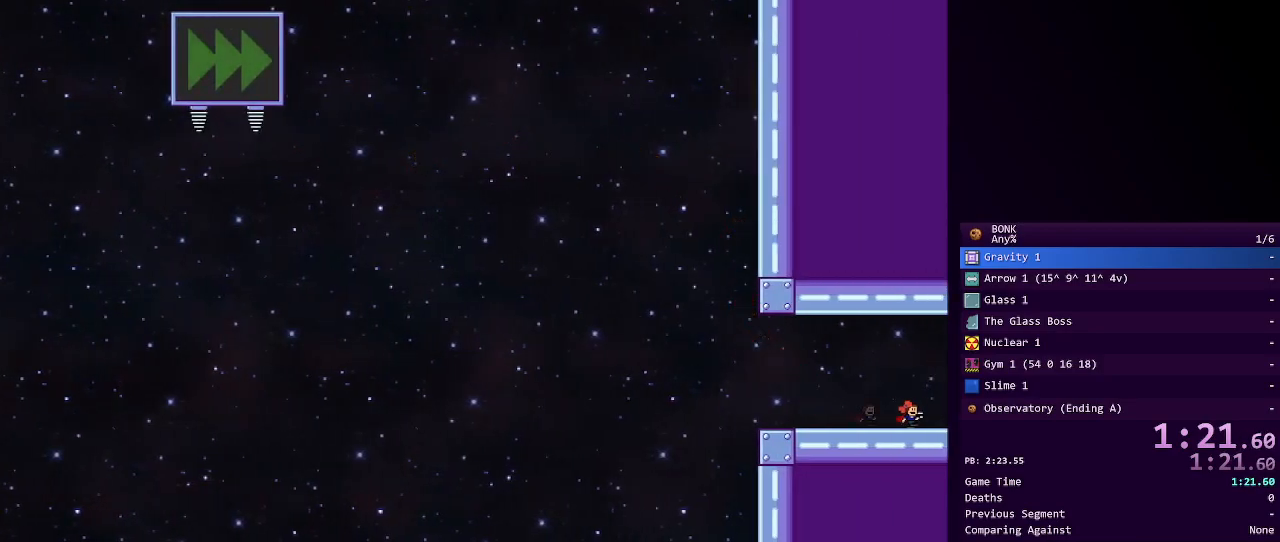
{"keys": [], "events": [[100, "z", "up"], [133, "z", "down"], [183, "z", "up"], [233, "z", "down"], [333, "z", "up"], [383, "z", "down"], [417, "right", "up"], [417, "z", "up"]]}
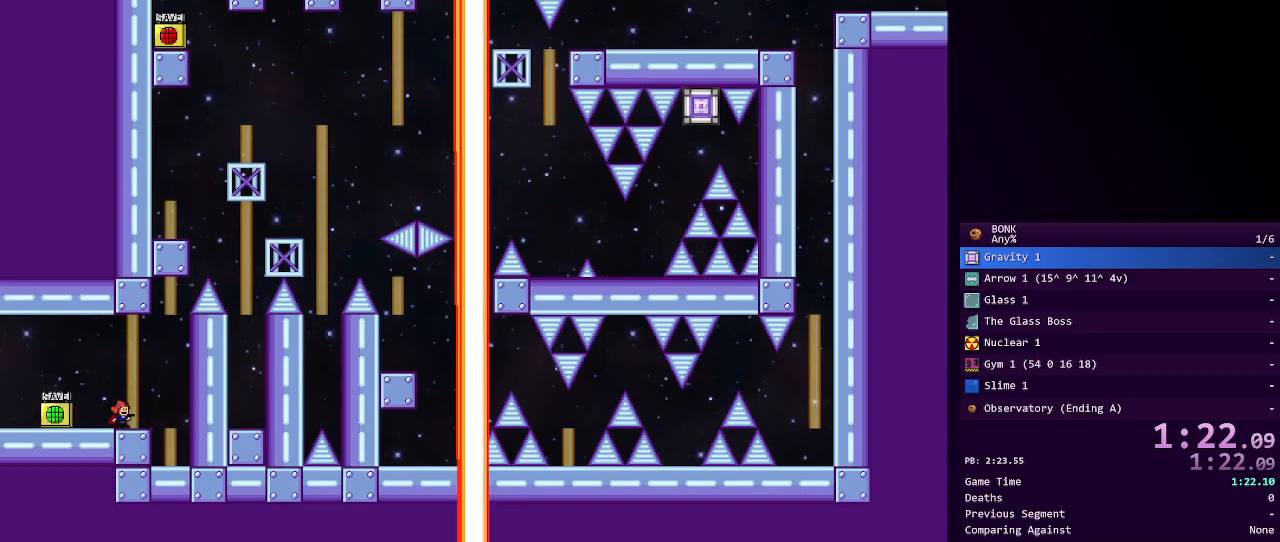
{"keys": ["left"], "events": [[150, "right", "down"], [250, "right", "up"], [433, "left", "down"]]}
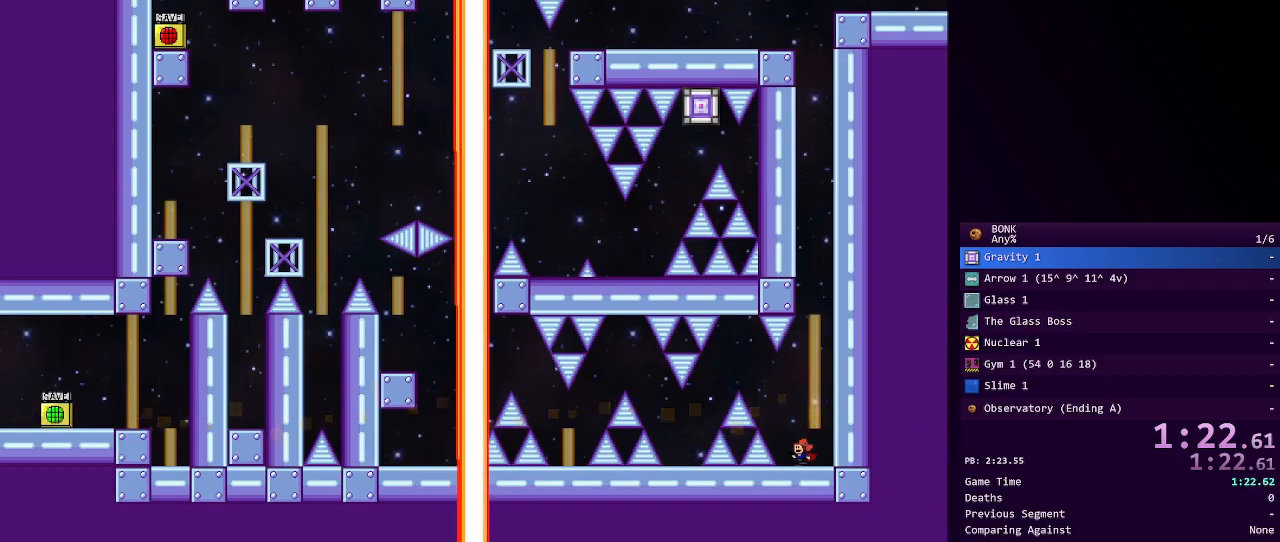
{"keys": ["left"], "events": [[83, "shift", "down"], [350, "shift", "up"], [400, "left", "up"], [500, "left", "down"]]}
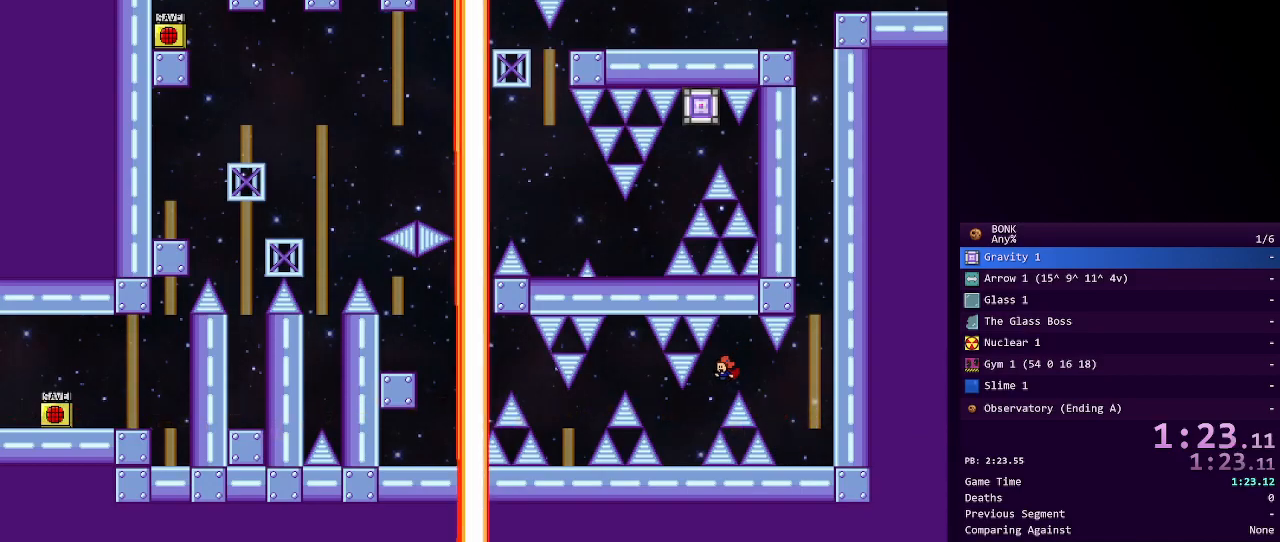
{"keys": ["left", "shift"], "events": [[233, "left", "up"], [333, "left", "down"], [333, "shift", "down"]]}
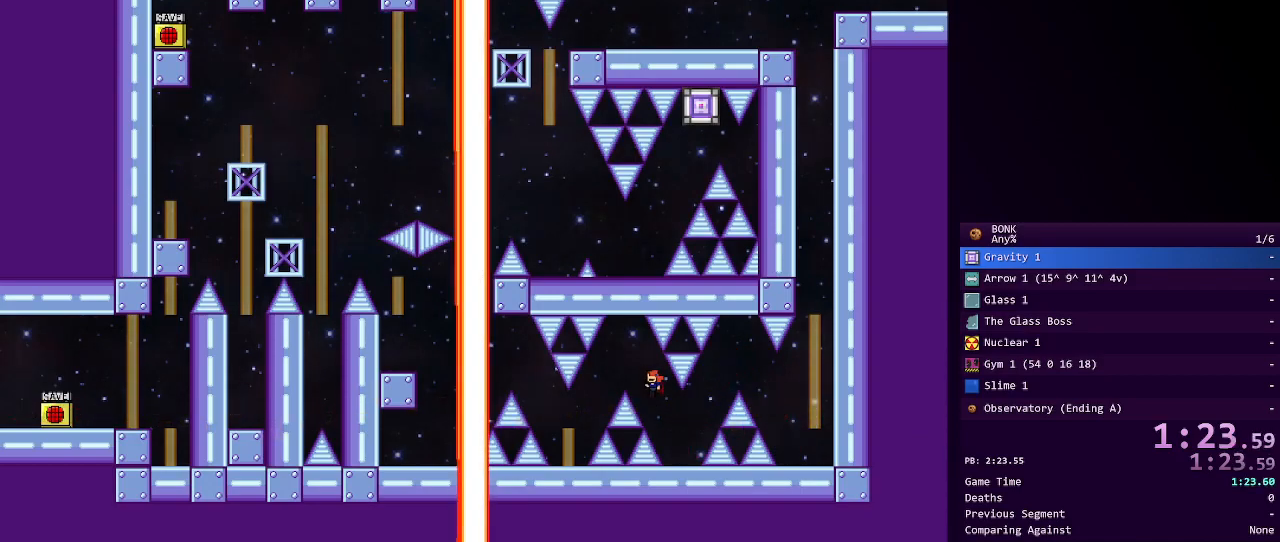
{"keys": ["left"], "events": [[150, "left", "up"], [150, "shift", "up"], [250, "left", "down"]]}
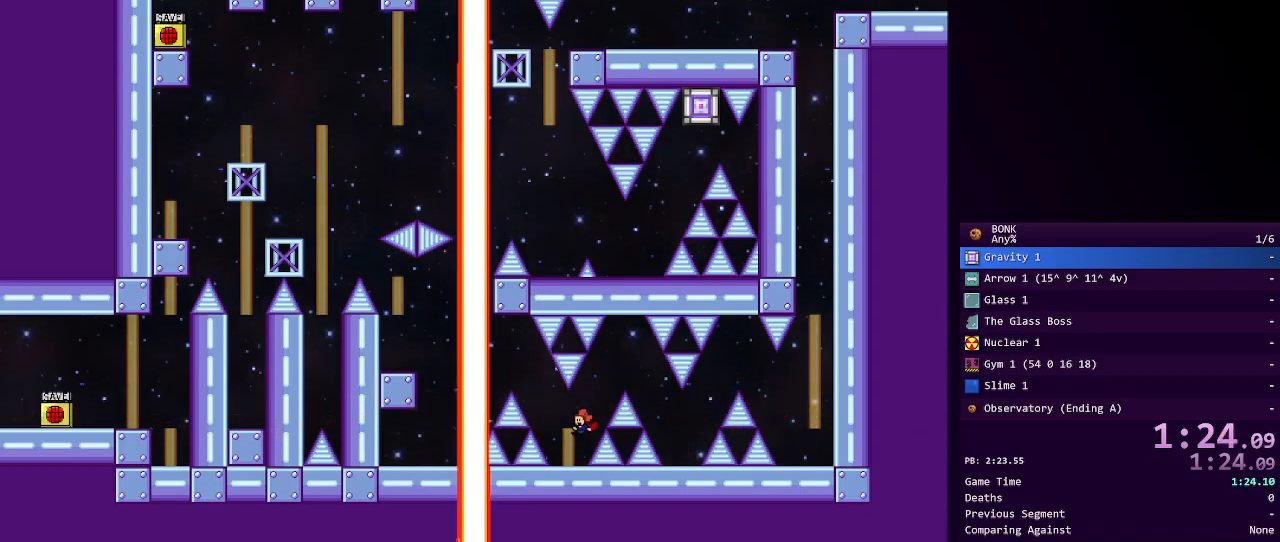
{"keys": [], "events": [[67, "left", "up"], [167, "left", "down"], [217, "left", "up"], [267, "shift", "down"], [500, "shift", "up"]]}
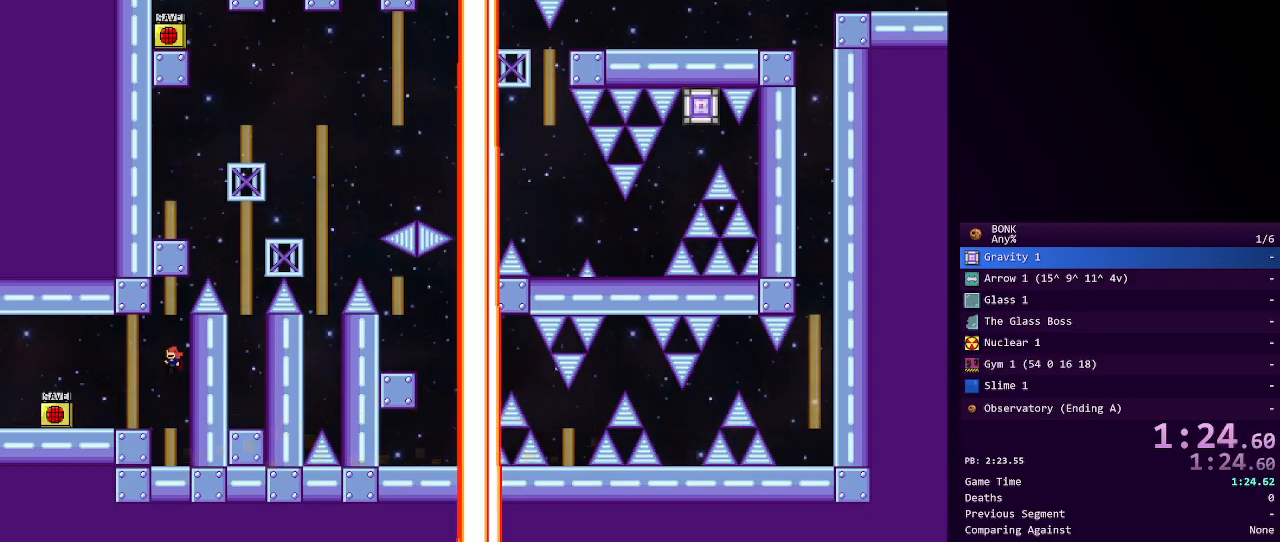
{"keys": ["right"], "events": [[50, "shift", "down"], [233, "right", "down"], [283, "right", "up"], [317, "right", "down"], [317, "shift", "up"], [367, "right", "up"], [467, "right", "down"]]}
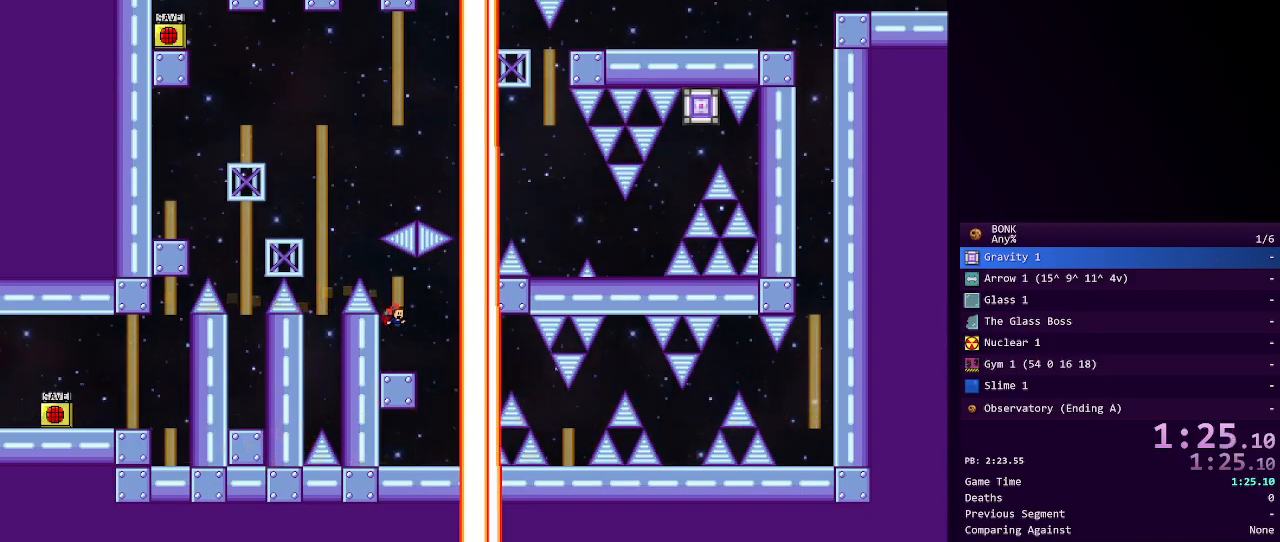
{"keys": ["shift"], "events": [[17, "right", "up"], [300, "shift", "down"], [400, "left", "down"], [483, "left", "up"]]}